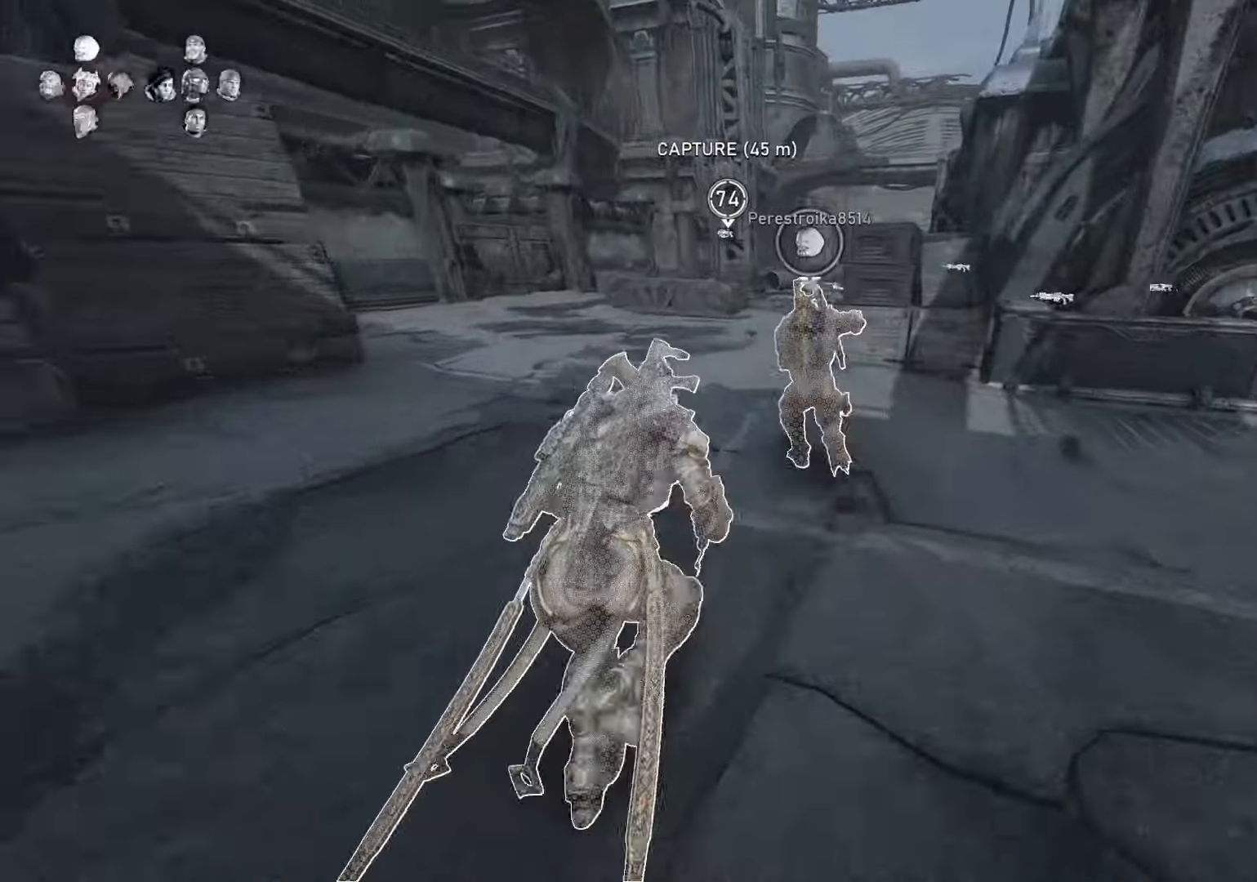
Gameplay with a controller (Xbox layout); each line is a JSON object with the inputs held at the frame after it. "events" lists button and stick changes between this image and that frame as [ms after this image, input, new state], when the widget could be followed in between.
{"buttons": ["L1"], "left_stick": "center", "right_stick": "center", "events": [[33, "left_stick", "right"], [100, "left_stick", "center"], [500, "A", "up"]]}
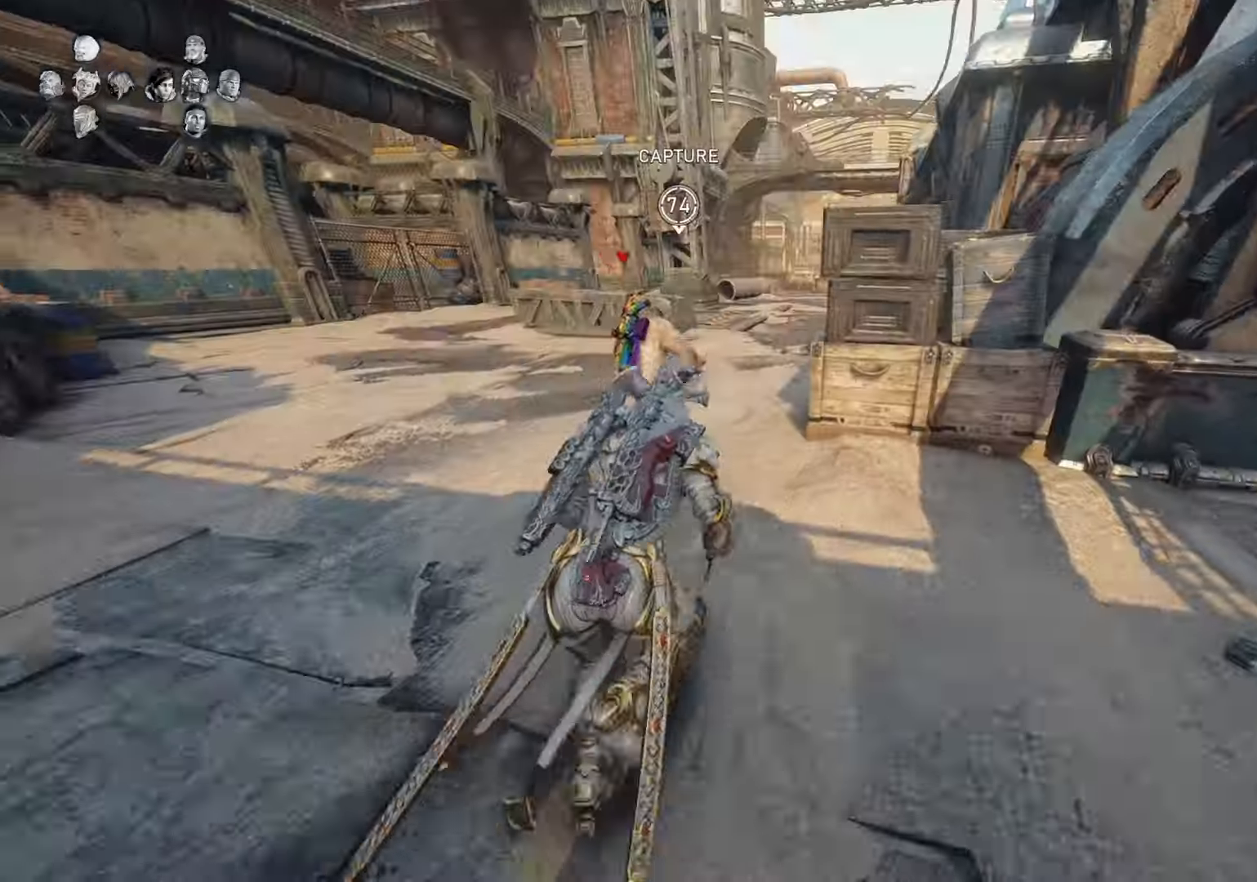
{"buttons": ["L1"], "left_stick": "up-right", "right_stick": "center", "events": [[183, "DPAD_RIGHT", "down"], [217, "DPAD_RIGHT", "up"], [283, "left_stick", "right"], [350, "left_stick", "up-right"]]}
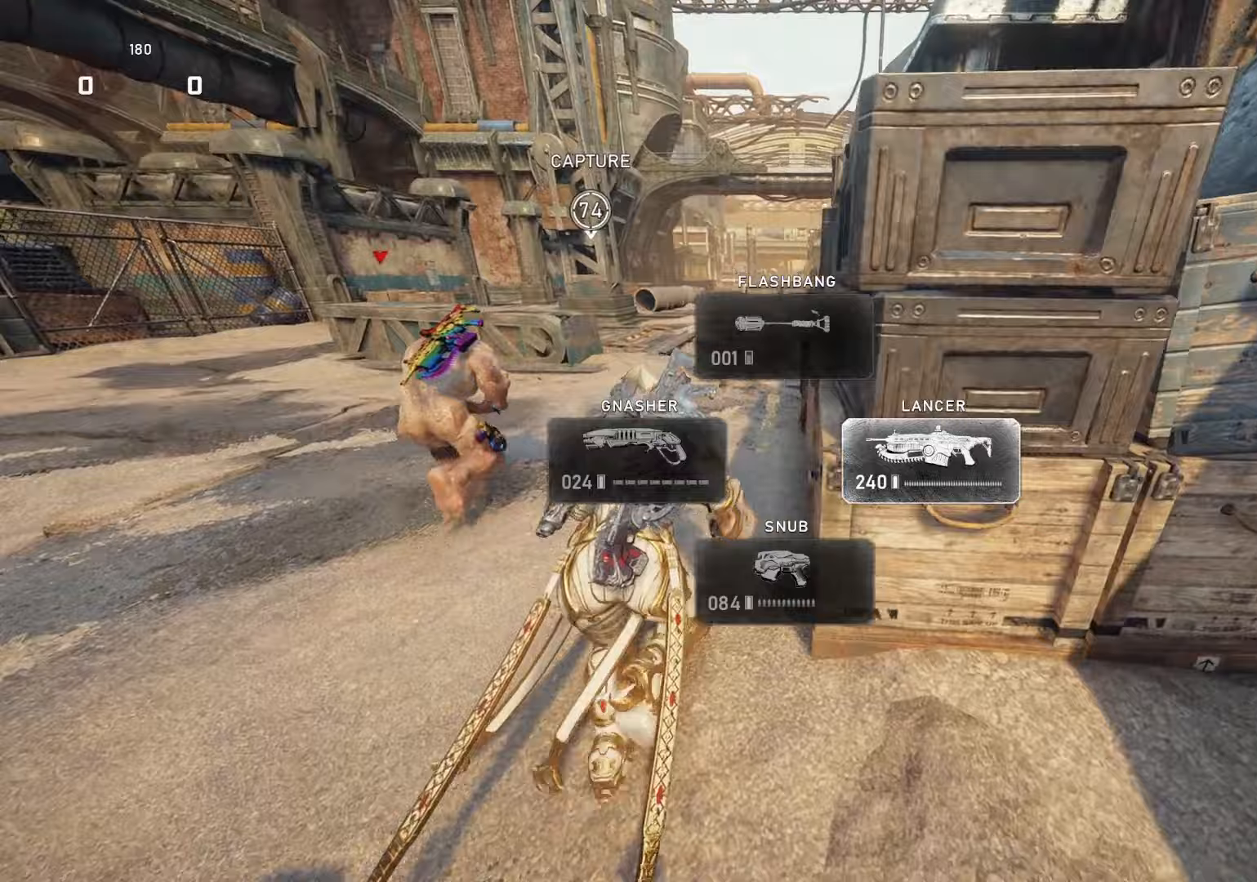
{"buttons": ["L1"], "left_stick": "up", "right_stick": "center", "events": [[33, "left_stick", "up"], [50, "L1", "up"], [117, "L1", "down"], [283, "right_stick", "down"], [383, "right_stick", "center"]]}
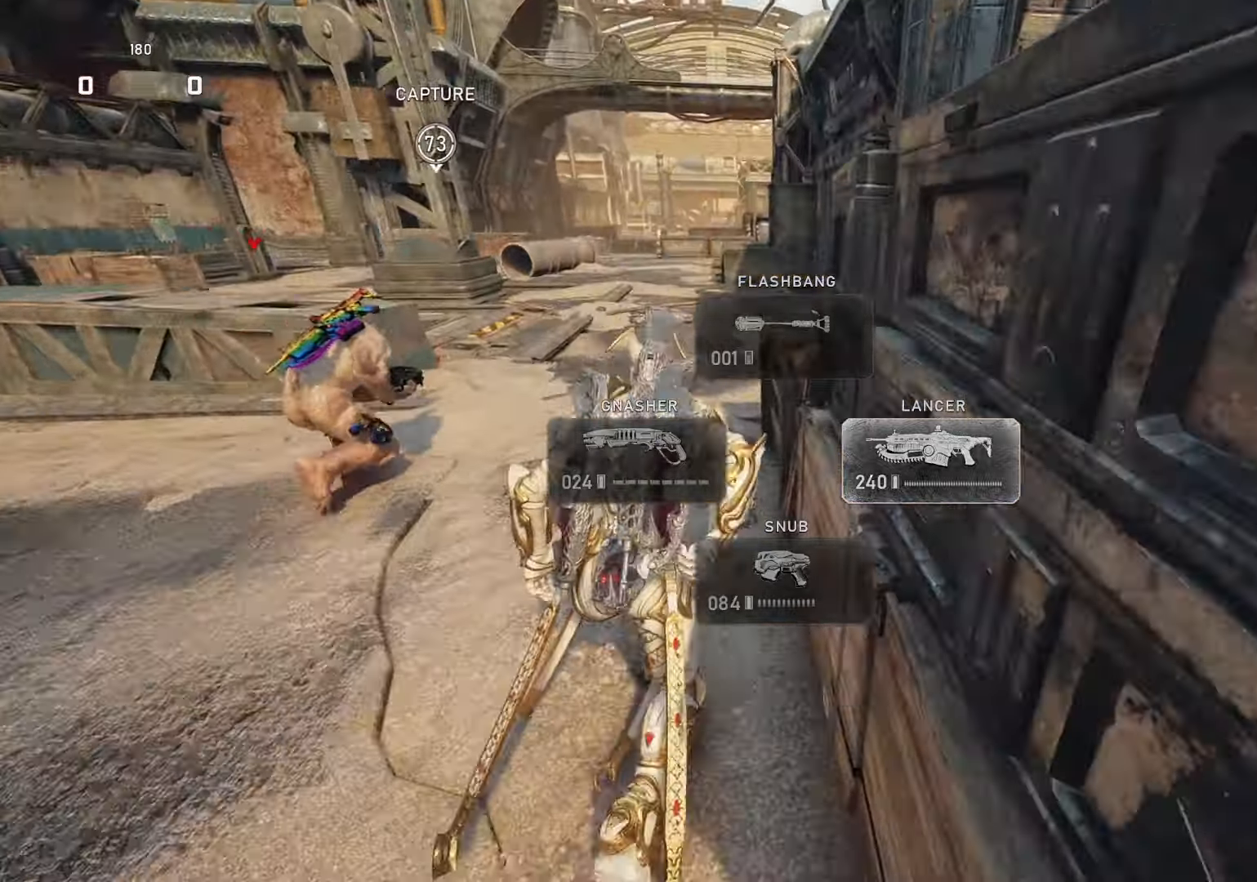
{"buttons": ["A", "L1"], "left_stick": "right", "right_stick": "center", "events": [[167, "A", "down"], [433, "left_stick", "right"]]}
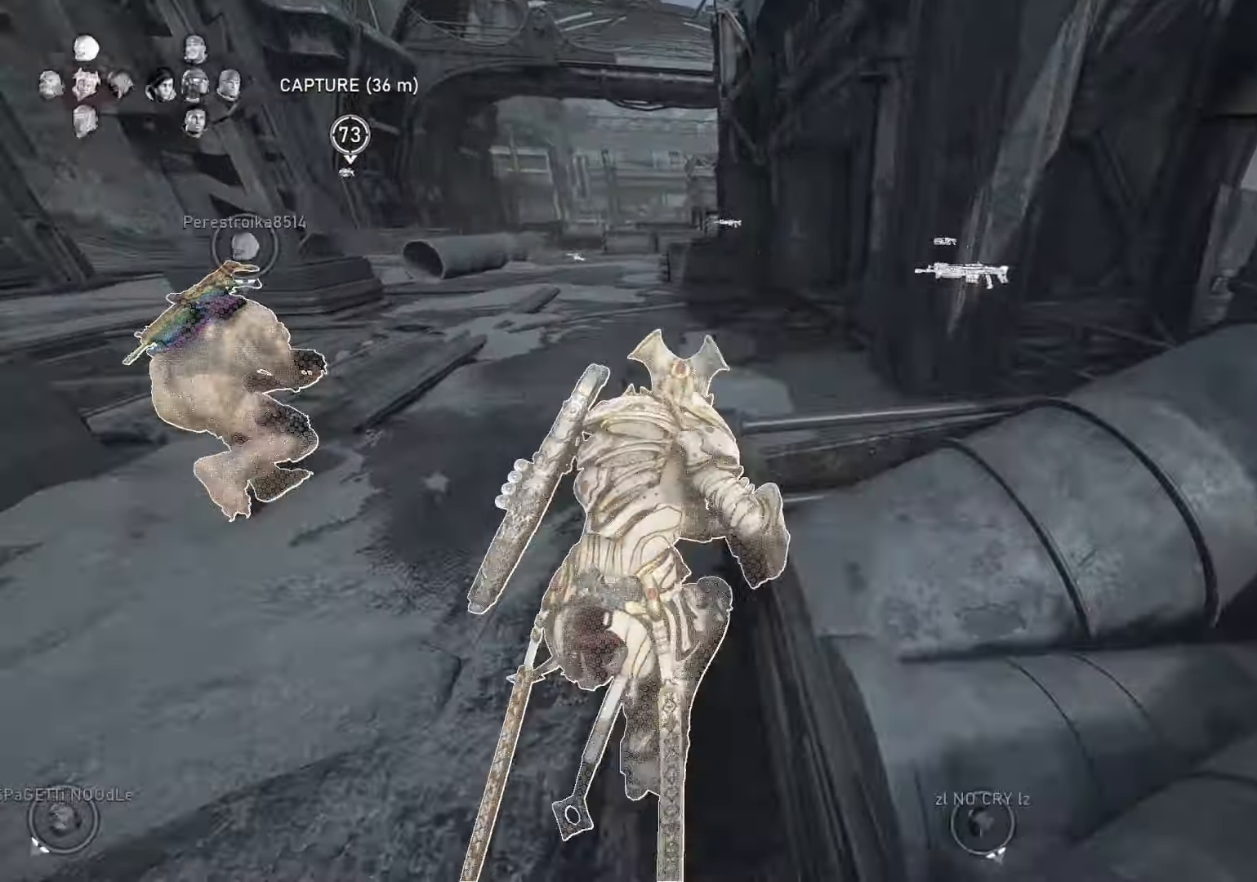
{"buttons": ["A", "L1"], "left_stick": "center", "right_stick": "center", "events": [[200, "left_stick", "center"]]}
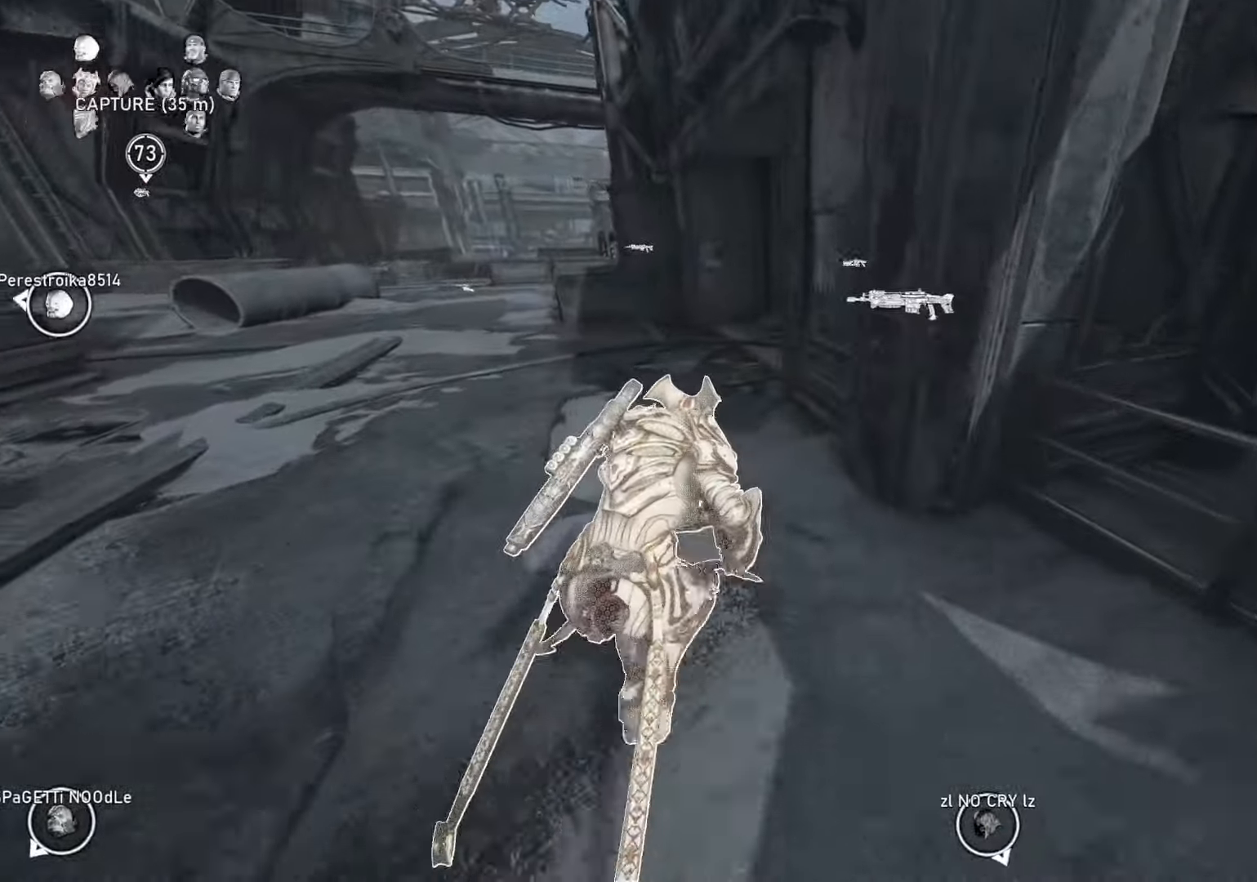
{"buttons": ["A", "L1"], "left_stick": "right", "right_stick": "center", "events": [[167, "left_stick", "right"], [267, "left_stick", "center"], [417, "left_stick", "right"]]}
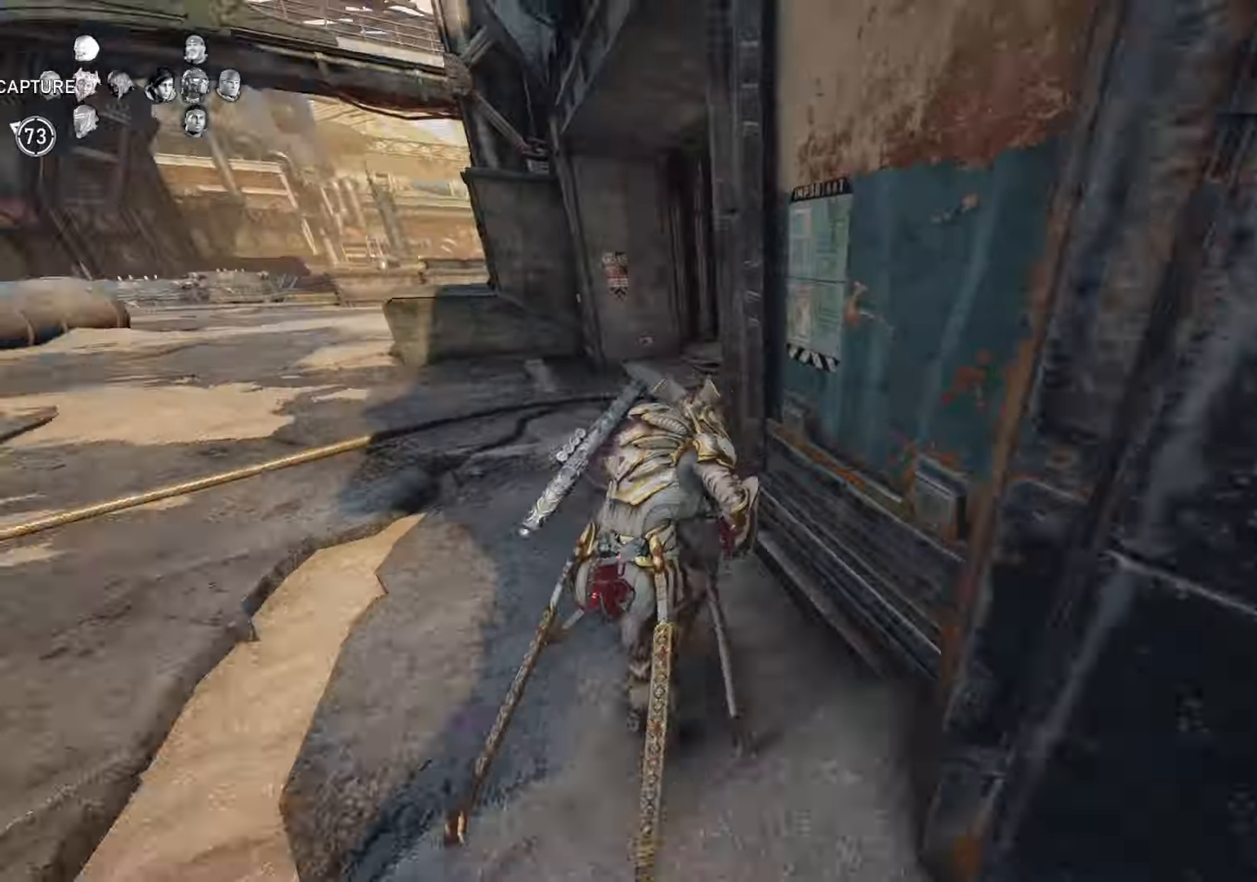
{"buttons": ["A", "L1"], "left_stick": "up-right", "right_stick": "center", "events": [[17, "A", "up"], [100, "left_stick", "up-right"], [217, "A", "down"]]}
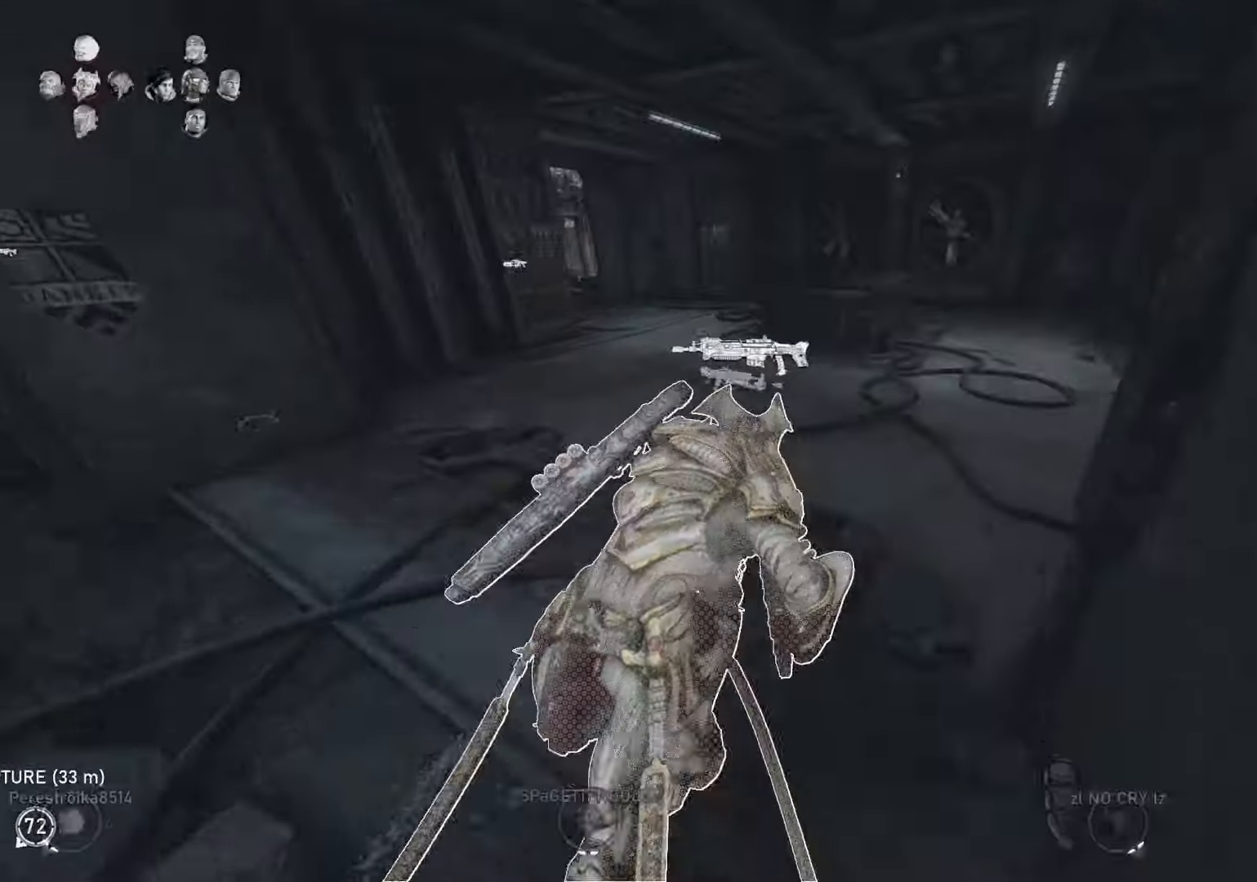
{"buttons": ["X"], "left_stick": "up-left", "right_stick": "center", "events": [[167, "left_stick", "up-left"], [483, "A", "up"], [483, "L1", "up"], [483, "X", "down"]]}
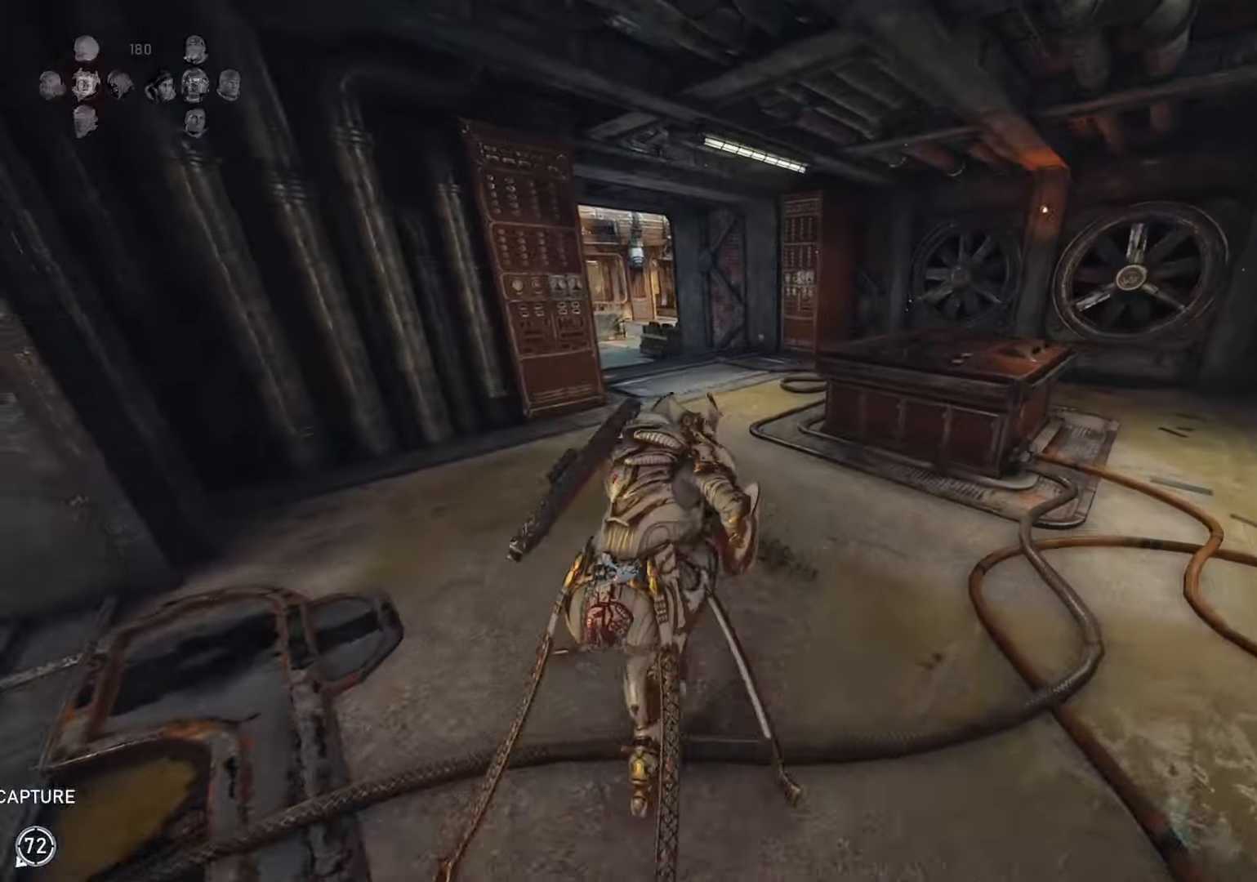
{"buttons": [], "left_stick": "up-left", "right_stick": "center", "events": [[467, "X", "up"]]}
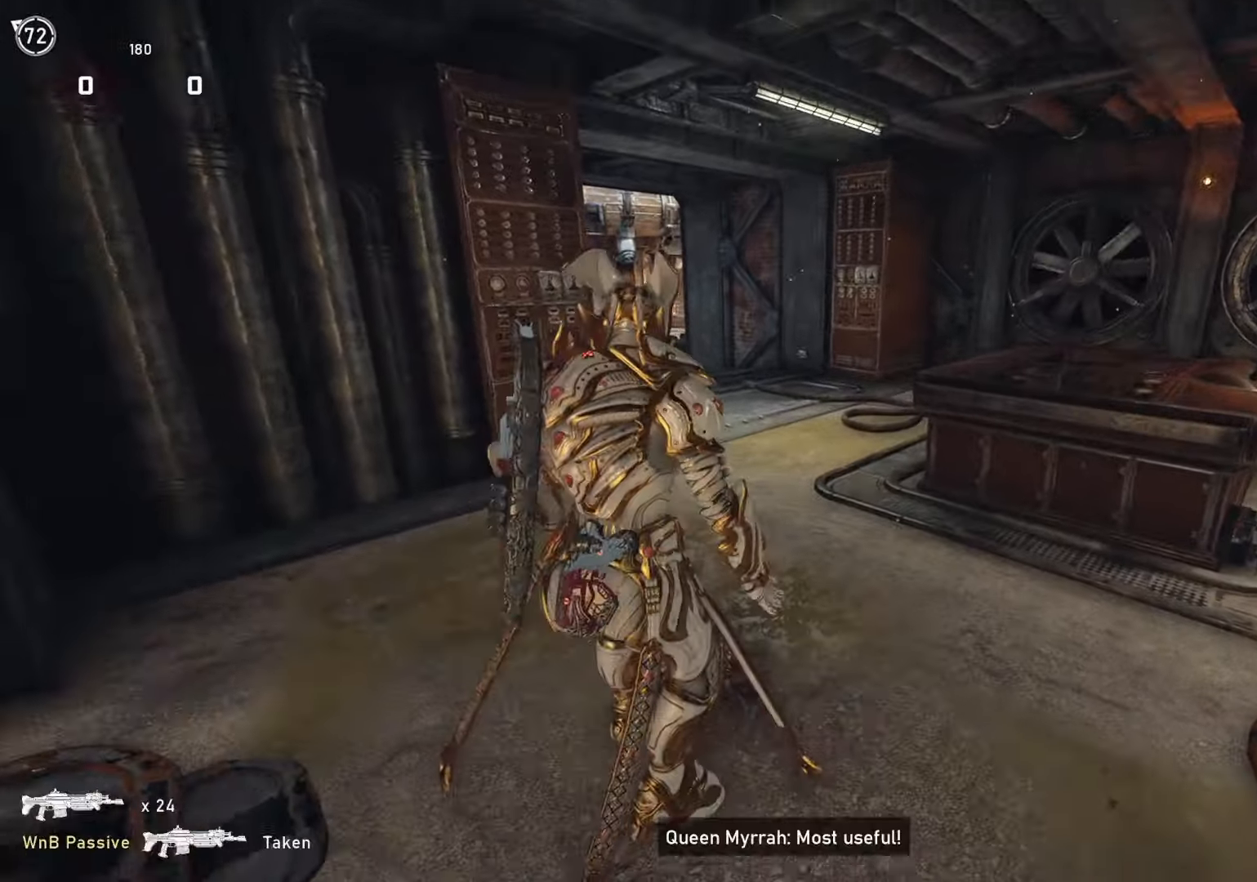
{"buttons": [], "left_stick": "up", "right_stick": "center", "events": [[67, "right_stick", "left"], [167, "left_stick", "up"], [167, "right_stick", "center"]]}
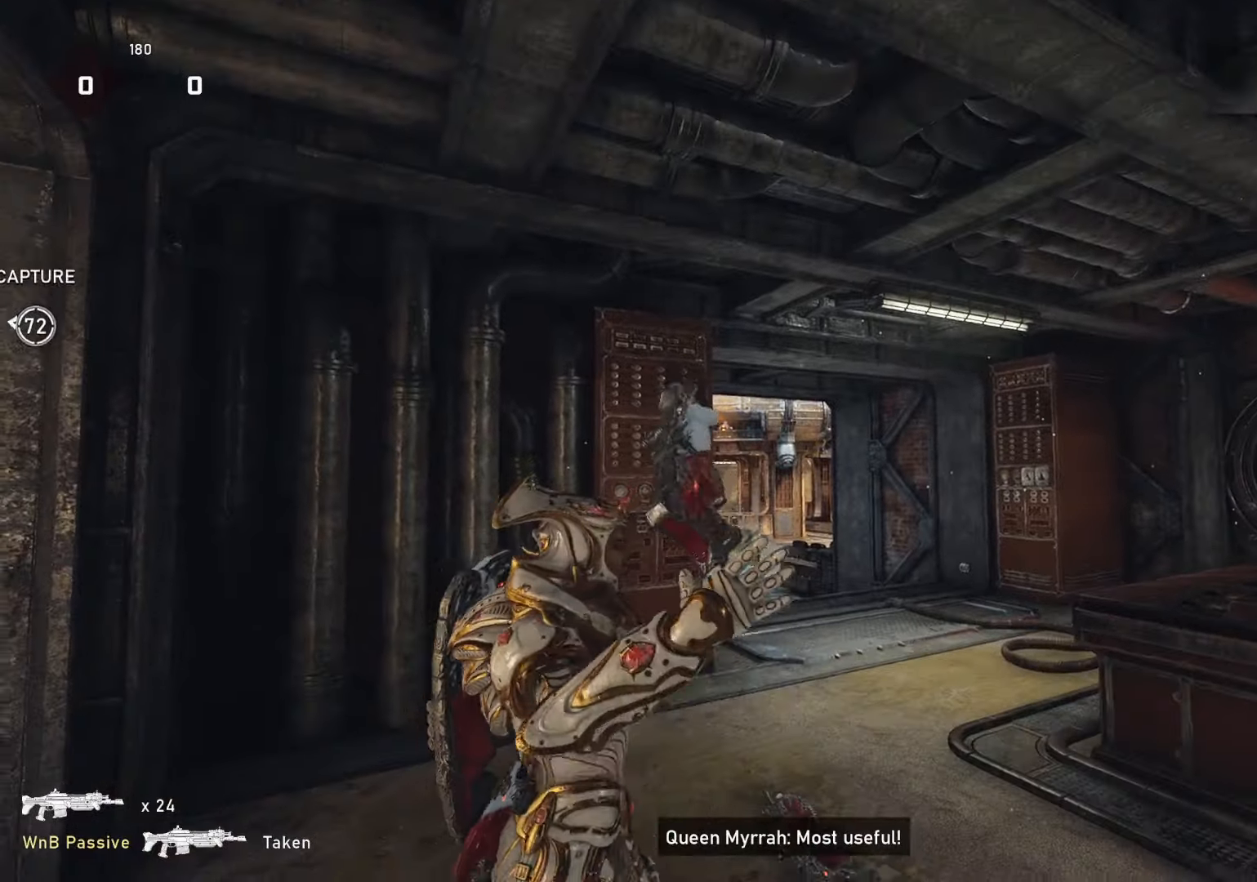
{"buttons": ["L1"], "left_stick": "up", "right_stick": "center", "events": [[417, "L1", "down"]]}
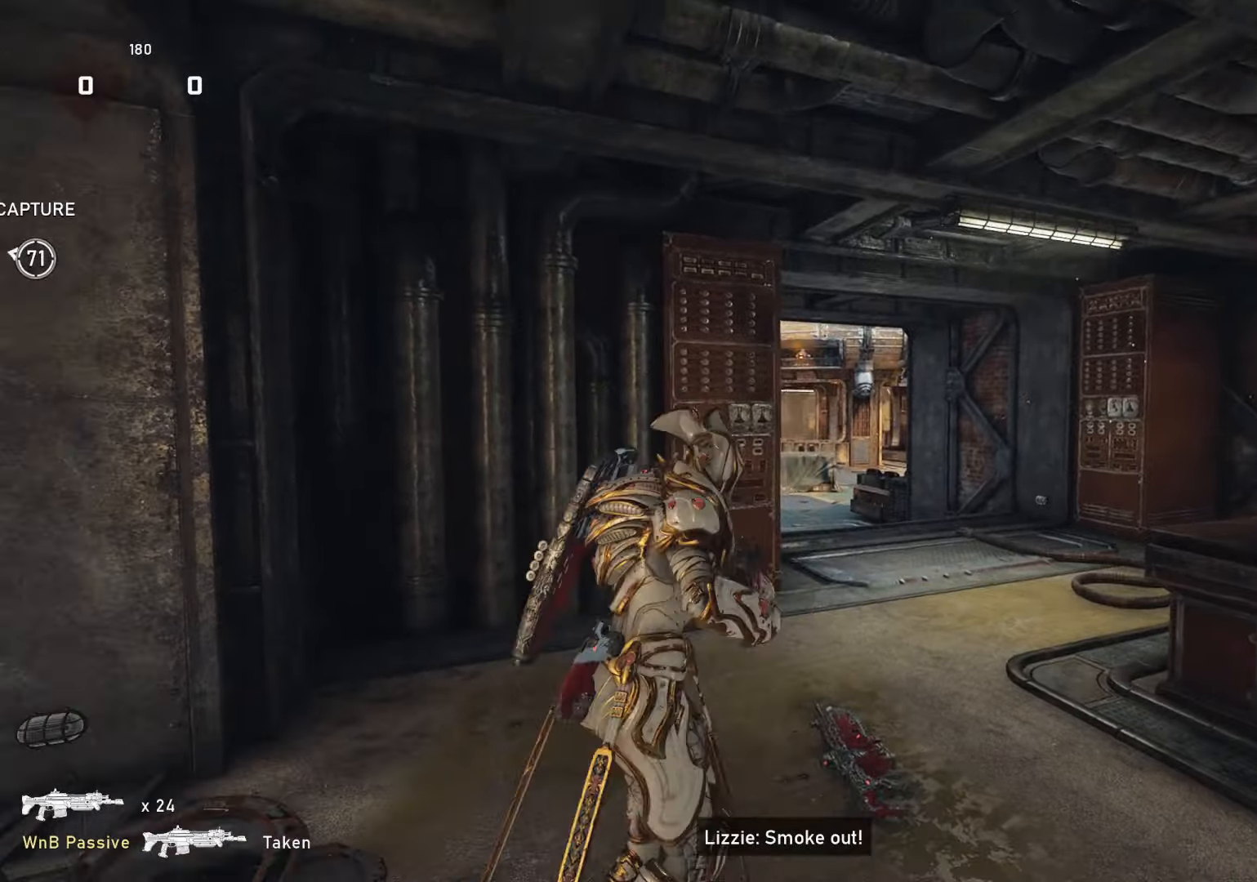
{"buttons": ["L1"], "left_stick": "up", "right_stick": "center", "events": [[17, "L1", "up"], [83, "L1", "down"], [133, "L1", "up"], [483, "L1", "down"]]}
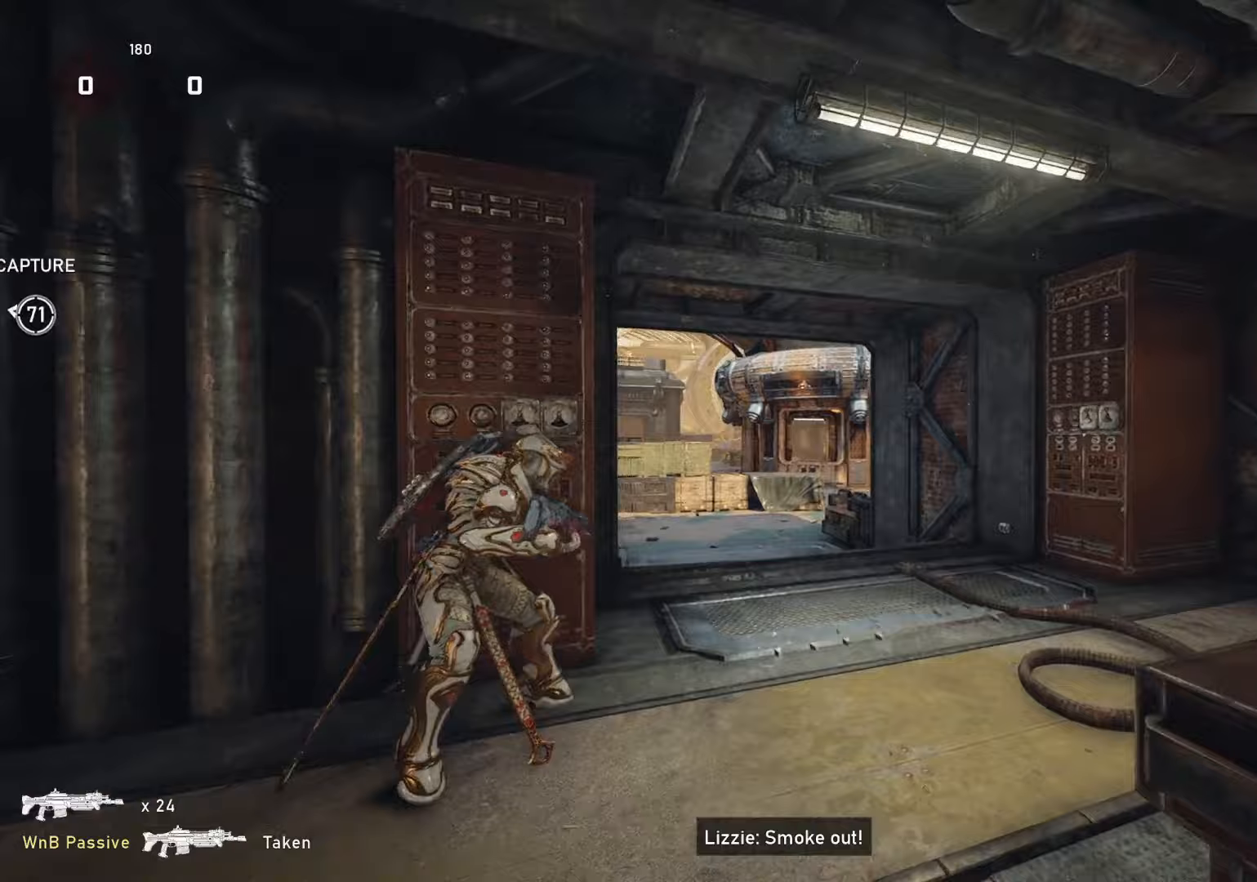
{"buttons": ["A", "L1"], "left_stick": "up", "right_stick": "center", "events": [[133, "right_stick", "down"], [183, "right_stick", "center"], [350, "A", "down"]]}
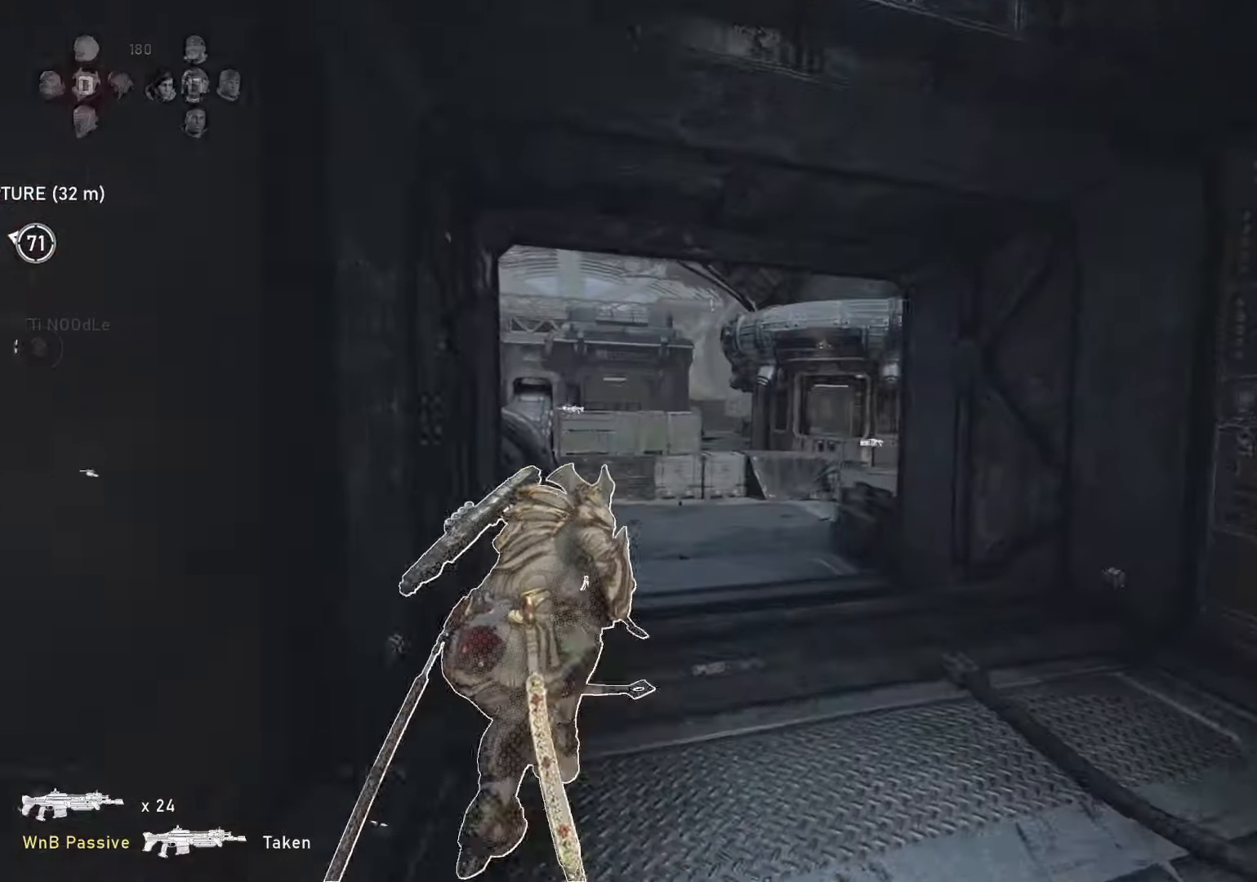
{"buttons": ["L1"], "left_stick": "right", "right_stick": "center", "events": [[200, "A", "up"], [200, "left_stick", "center"], [417, "right_stick", "down"], [450, "left_stick", "right"], [467, "right_stick", "center"]]}
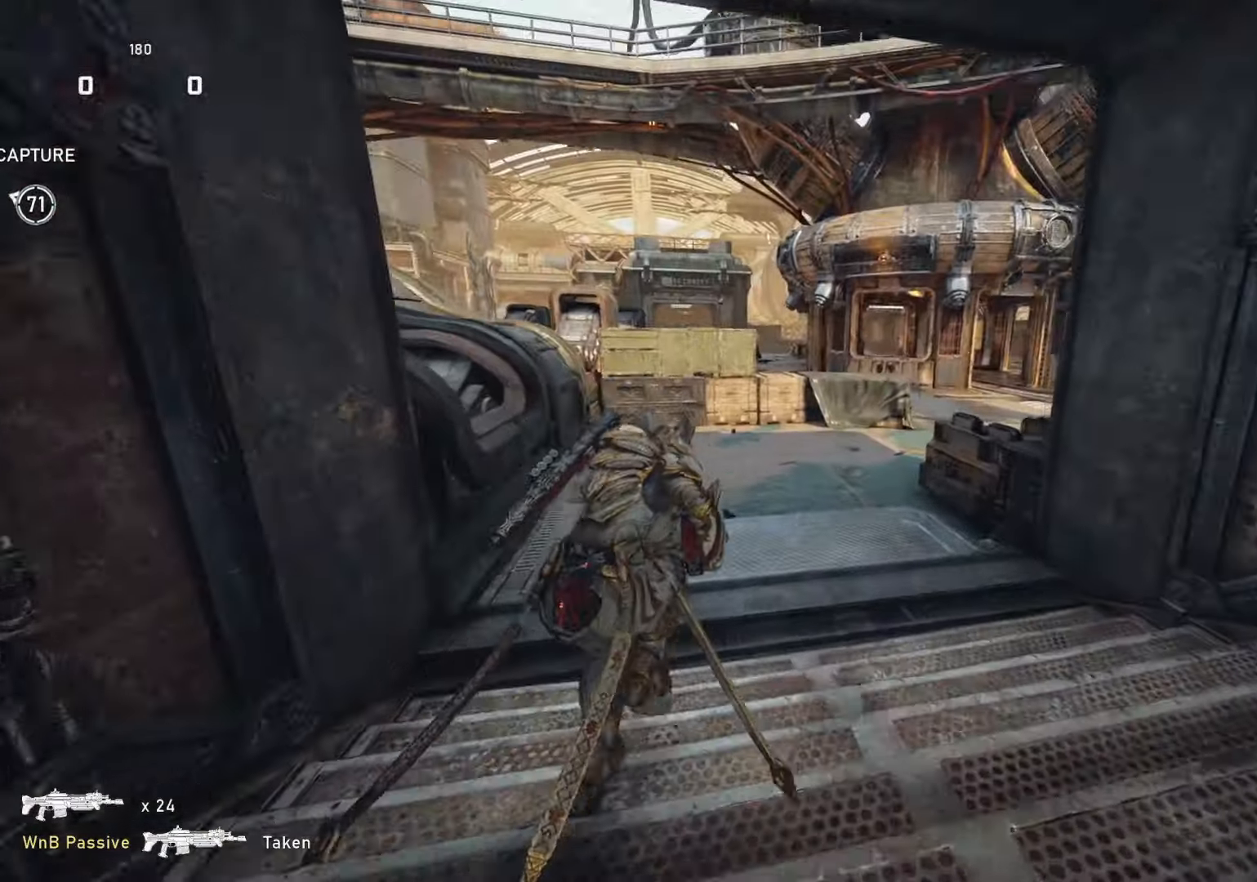
{"buttons": ["A", "L1"], "left_stick": "center", "right_stick": "center", "events": [[67, "left_stick", "center"], [383, "A", "down"]]}
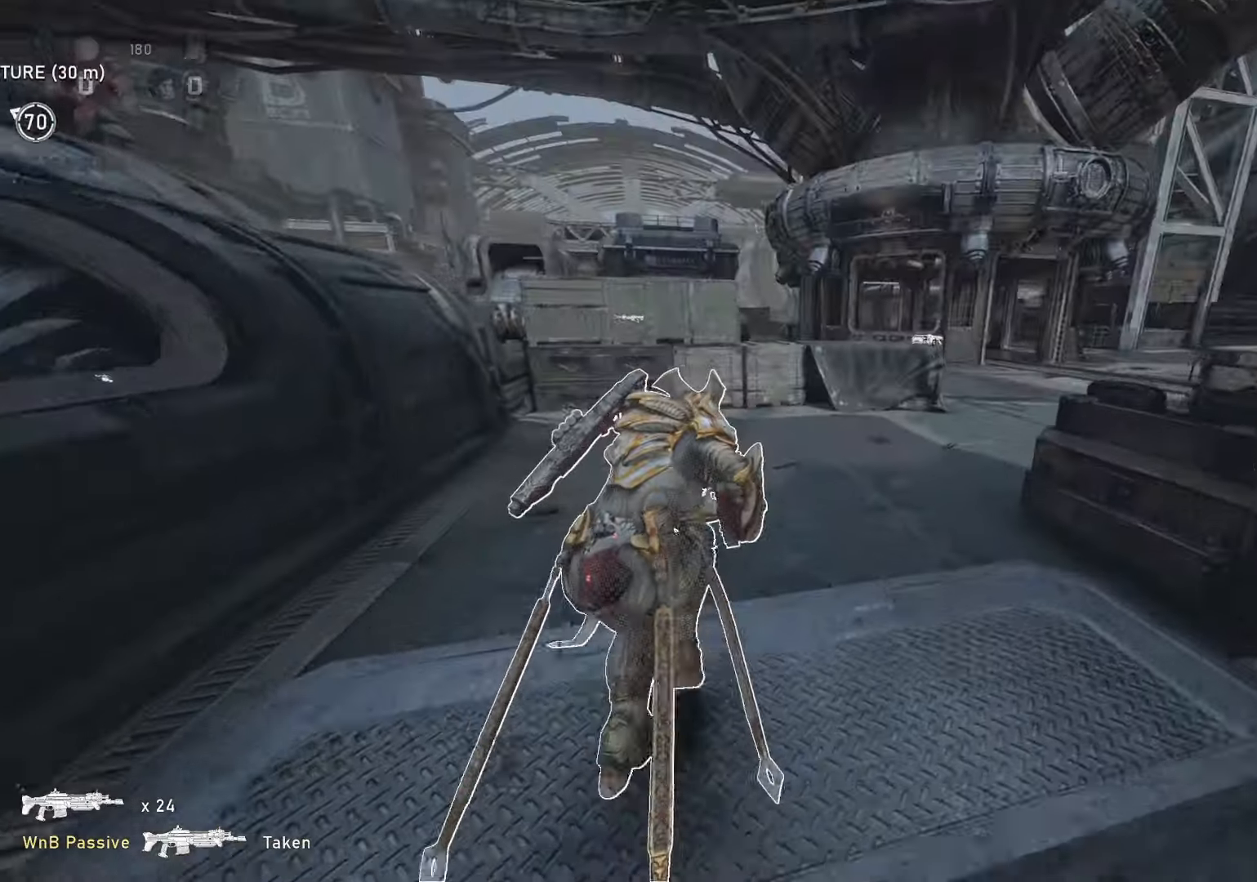
{"buttons": ["L1"], "left_stick": "up", "right_stick": "center", "events": [[117, "left_stick", "up"], [250, "A", "up"], [250, "B", "down"], [300, "B", "up"]]}
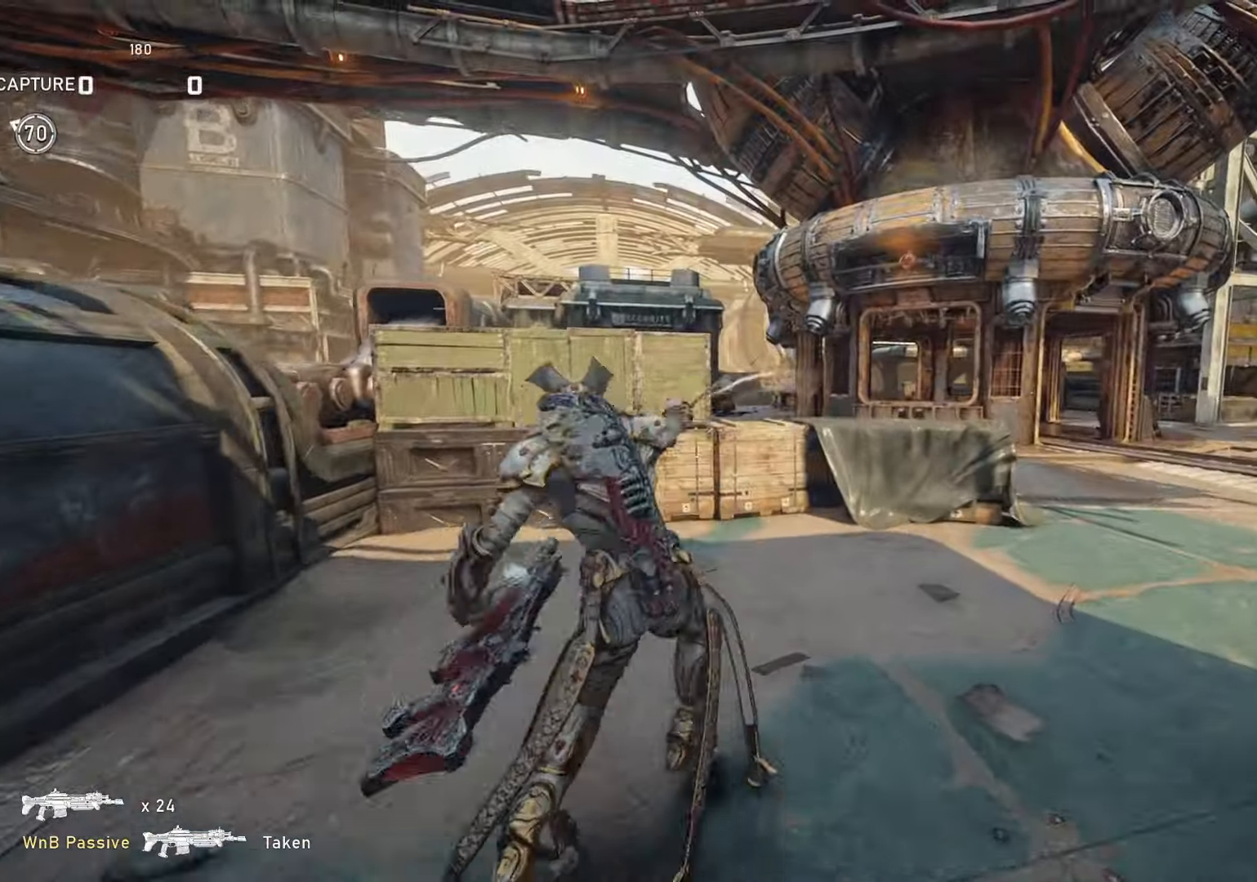
{"buttons": ["B"], "left_stick": "up", "right_stick": "center", "events": [[117, "B", "down"], [217, "B", "up"], [217, "L1", "up"], [317, "B", "down"], [417, "B", "up"], [417, "L1", "down"], [433, "B", "down"], [500, "L1", "up"]]}
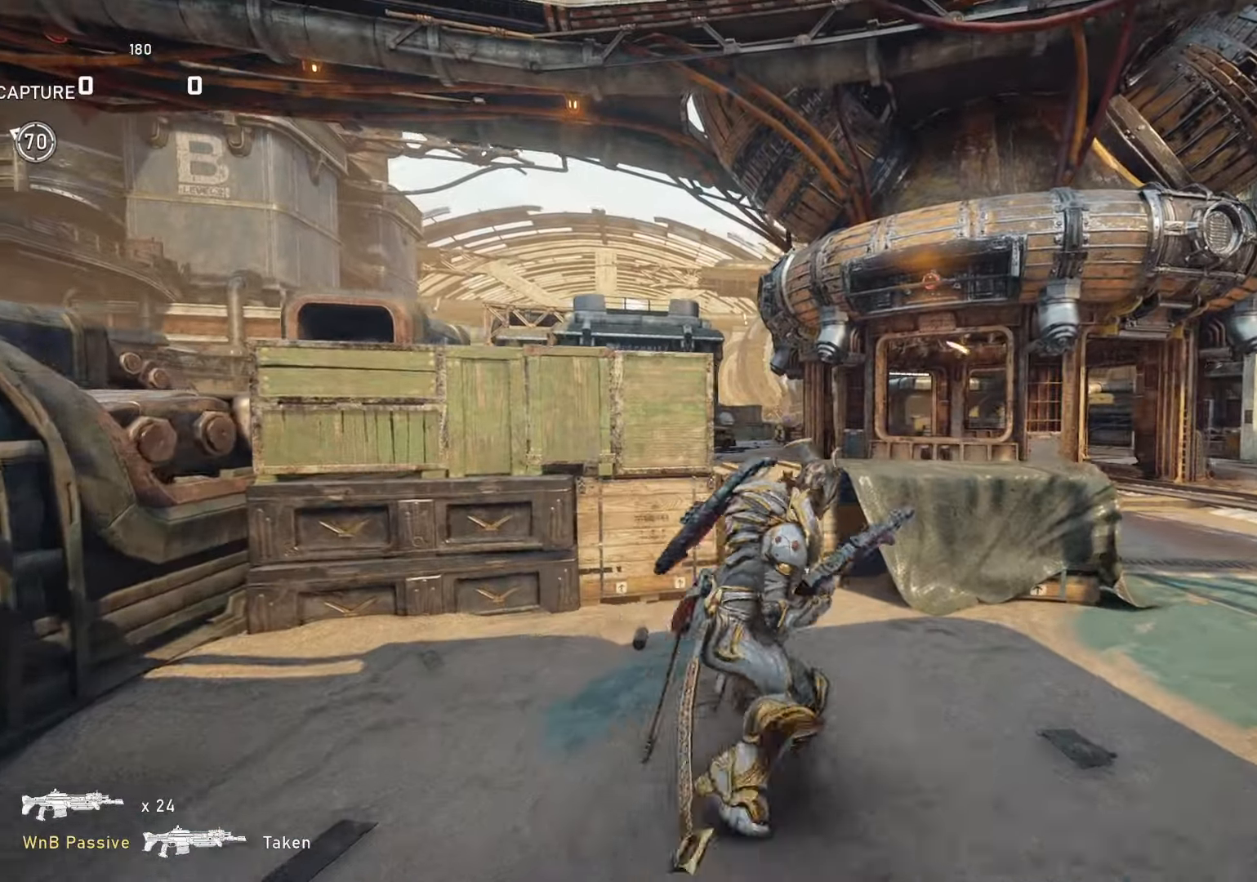
{"buttons": [], "left_stick": "up", "right_stick": "center", "events": [[17, "B", "up"]]}
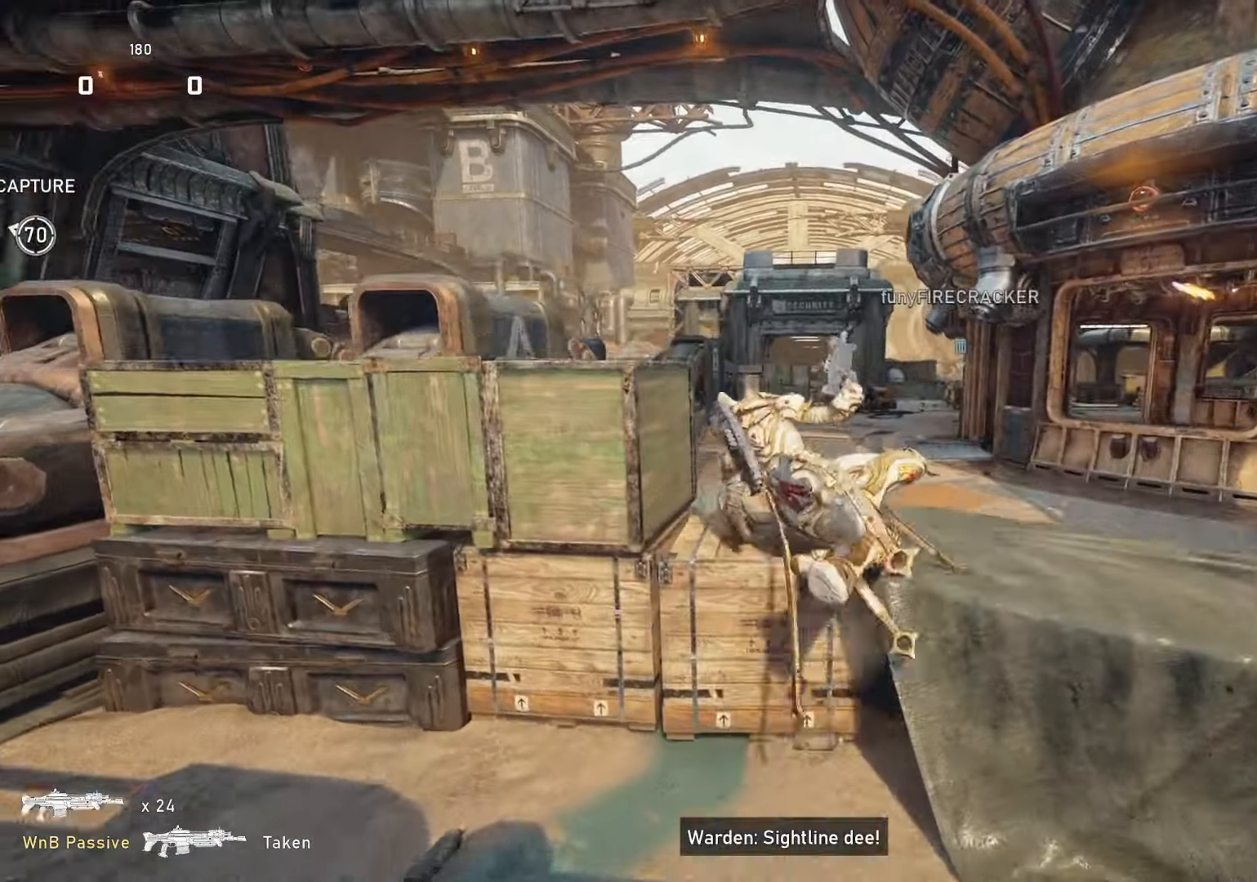
{"buttons": ["L1"], "left_stick": "up", "right_stick": "center", "events": [[117, "L1", "down"], [217, "A", "down"], [483, "A", "up"]]}
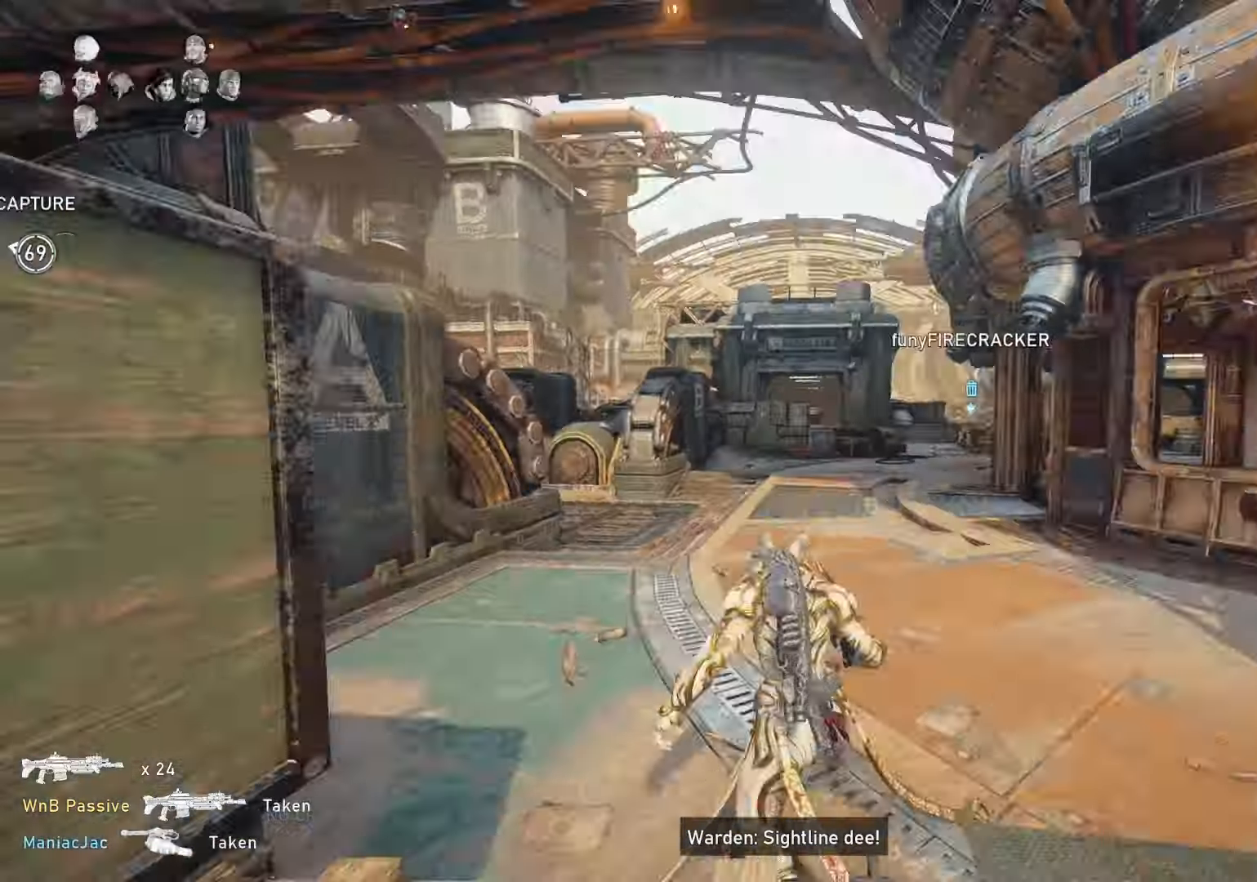
{"buttons": [], "left_stick": "up-right", "right_stick": "center", "events": [[17, "right_stick", "down-left"], [83, "A", "down"], [83, "right_stick", "left"], [183, "right_stick", "center"], [500, "A", "up"], [500, "L1", "up"], [500, "left_stick", "up-right"]]}
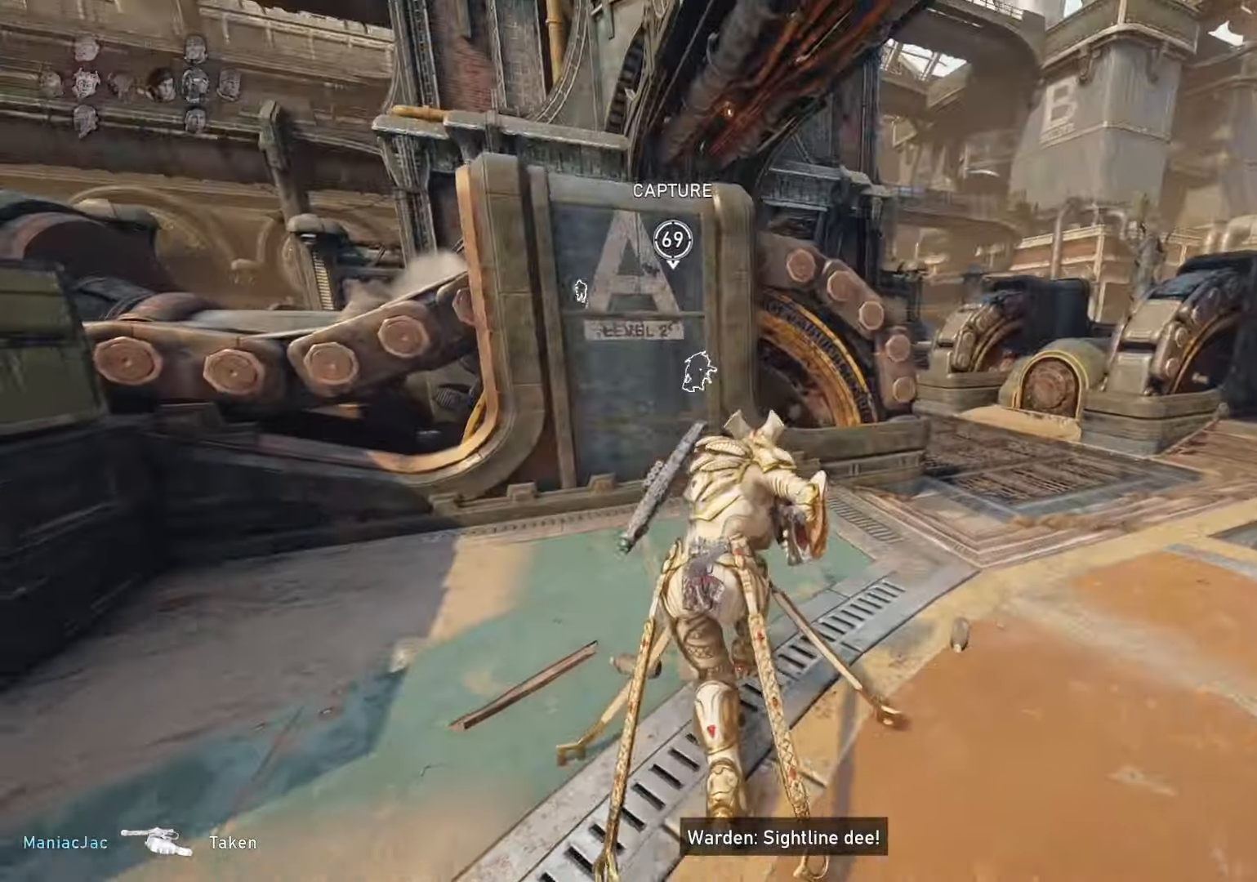
{"buttons": [], "left_stick": "up-right", "right_stick": "center", "events": [[50, "L1", "down"], [50, "right_stick", "left"], [100, "L1", "up"], [300, "right_stick", "center"], [383, "right_stick", "right"], [500, "right_stick", "center"]]}
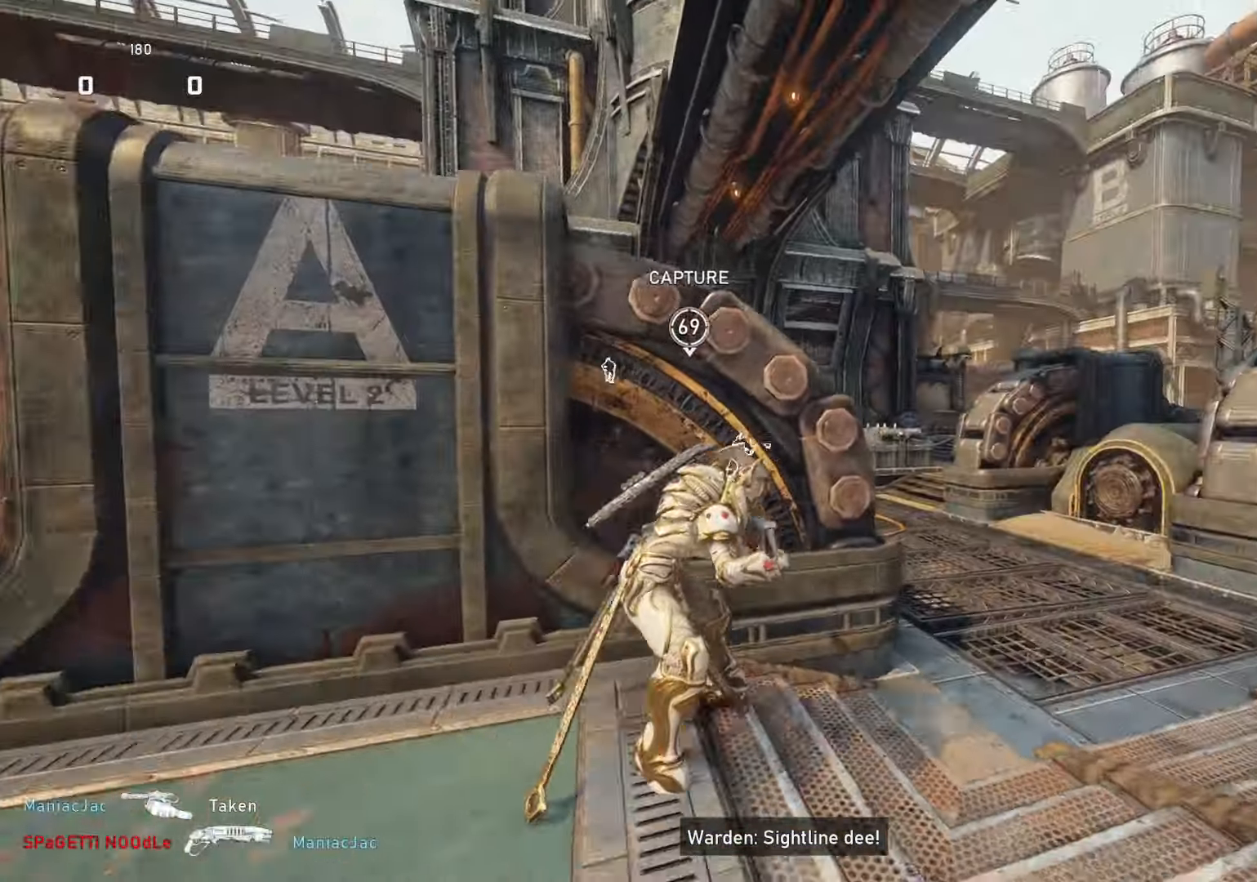
{"buttons": ["L1"], "left_stick": "up", "right_stick": "right", "events": [[200, "right_stick", "left"], [333, "right_stick", "center"], [400, "L1", "down"], [467, "left_stick", "up"], [467, "right_stick", "right"]]}
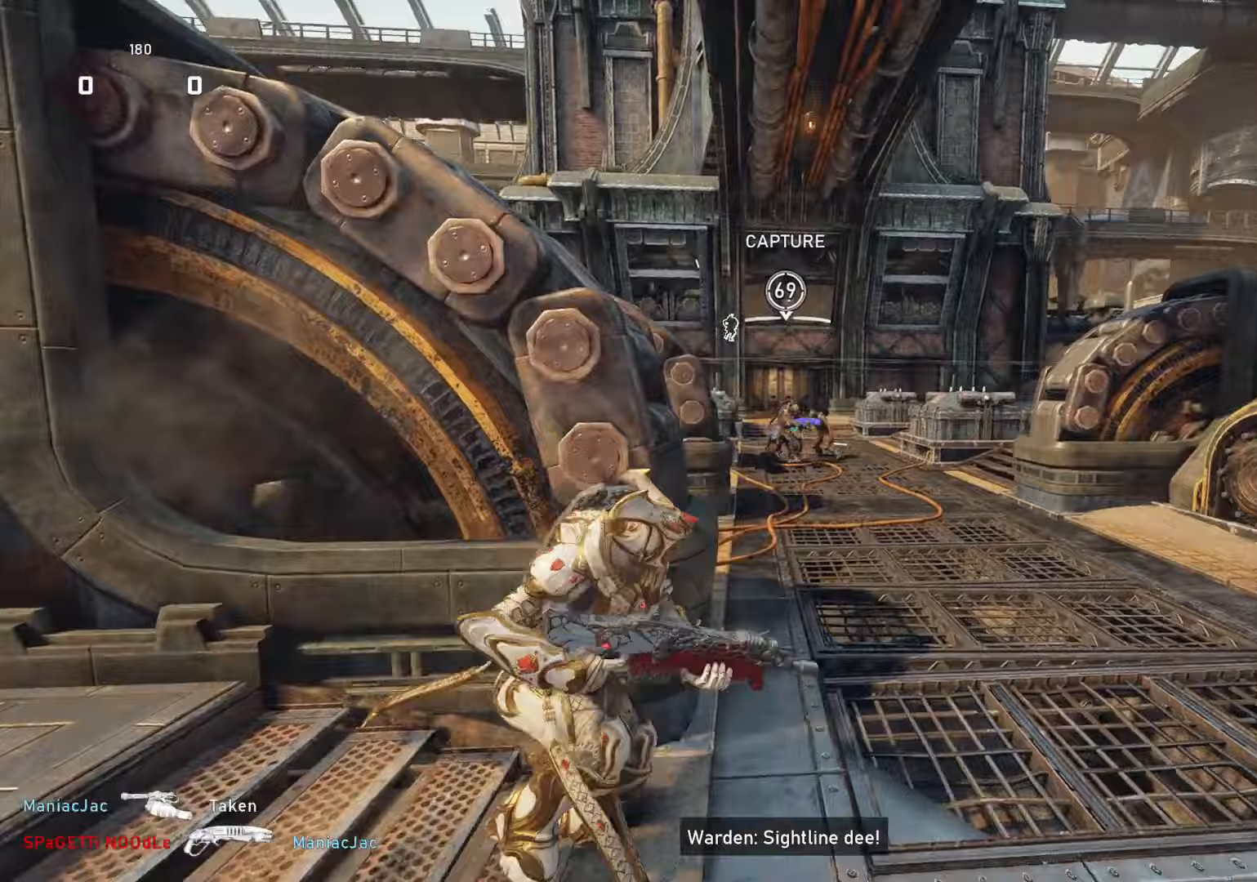
{"buttons": ["L2"], "left_stick": "right", "right_stick": "center", "events": [[83, "L1", "up"], [133, "L2", "down"], [167, "right_stick", "left"], [217, "left_stick", "up-right"], [317, "L3", "down"], [317, "left_stick", "up-left"], [400, "L3", "up"], [400, "left_stick", "right"], [400, "right_stick", "center"], [450, "L3", "down"], [500, "L3", "up"]]}
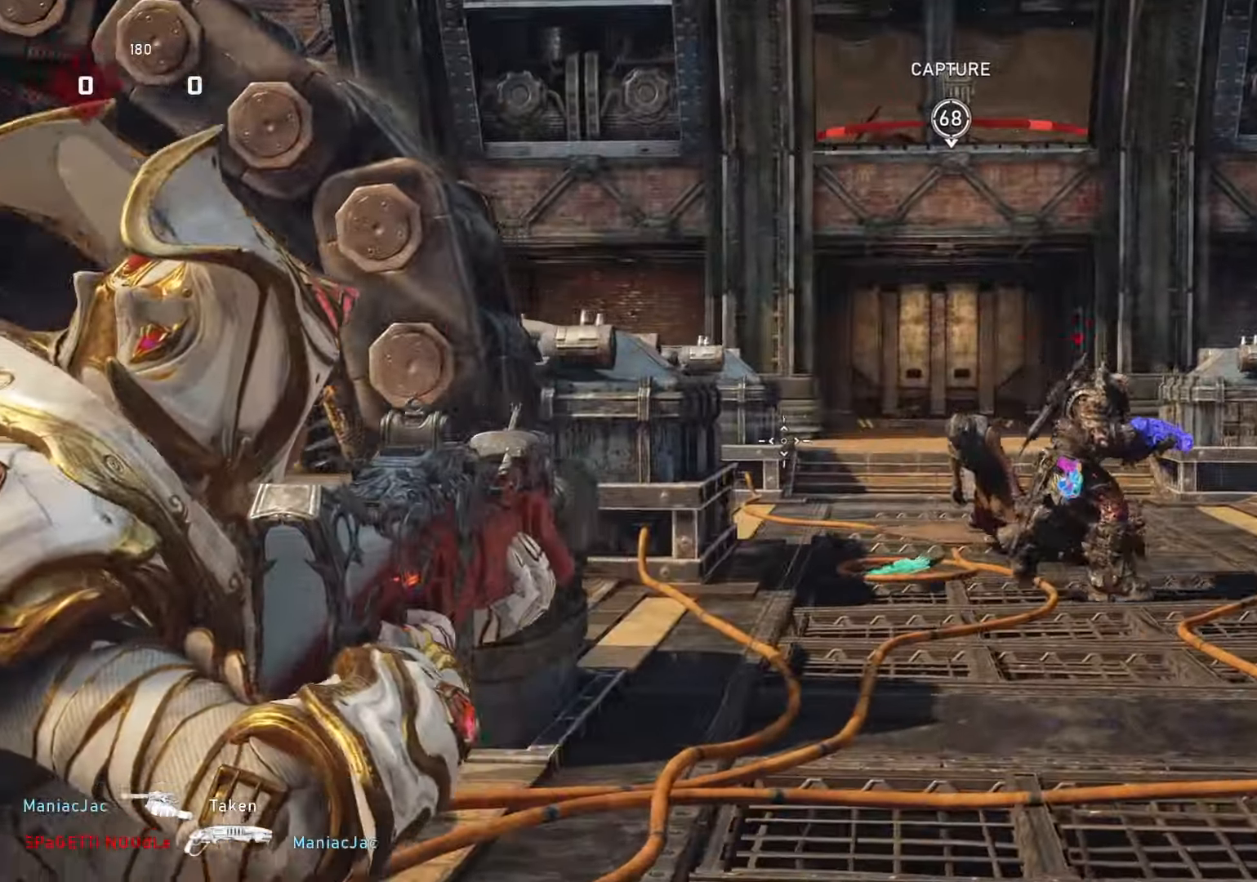
{"buttons": [], "left_stick": "up-left", "right_stick": "right", "events": [[50, "right_stick", "right"], [183, "L3", "down"], [250, "right_stick", "center"], [333, "right_stick", "right"], [383, "L3", "up"], [417, "L2", "up"], [417, "left_stick", "up-left"]]}
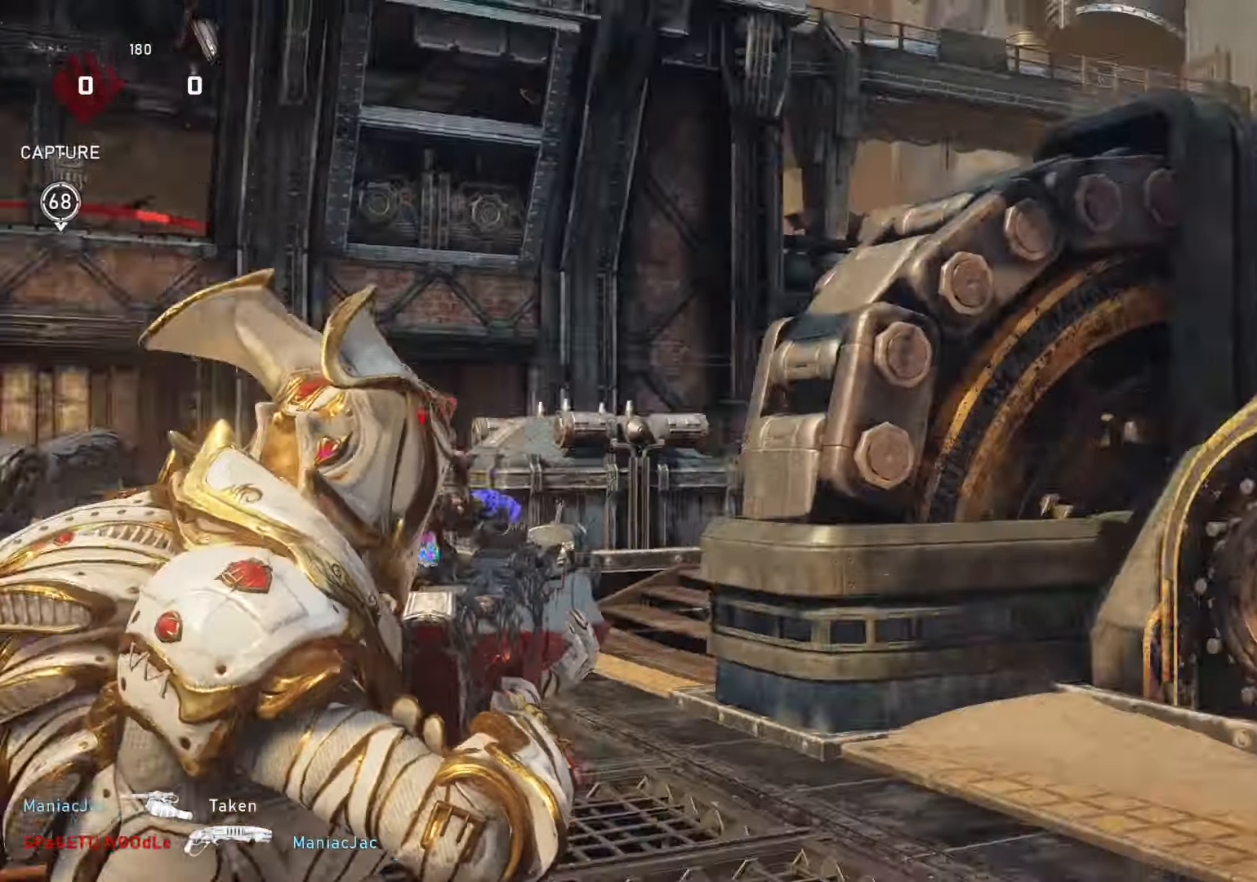
{"buttons": ["A", "L1"], "left_stick": "up", "right_stick": "center", "events": [[117, "left_stick", "up-right"], [267, "L1", "down"], [267, "left_stick", "up"], [283, "right_stick", "center"], [383, "A", "down"]]}
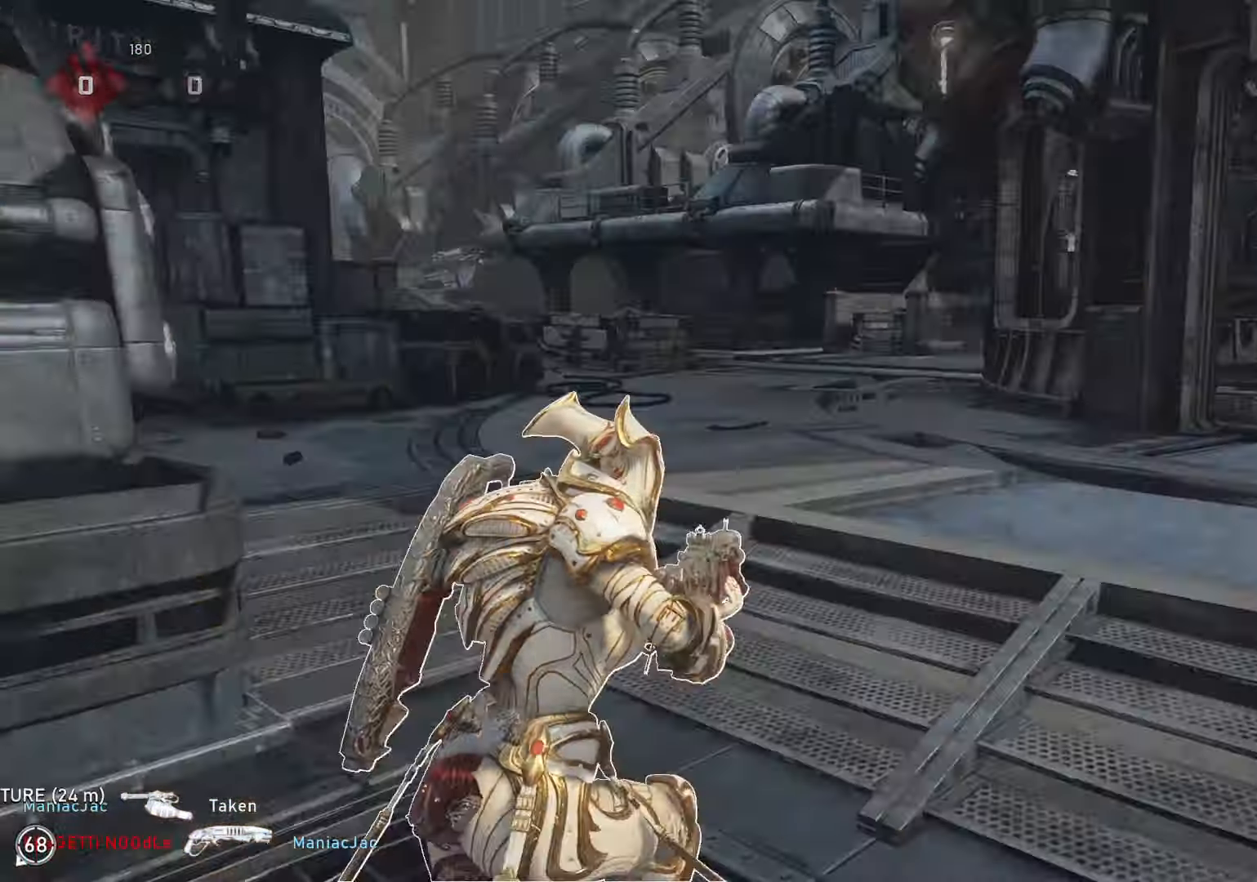
{"buttons": ["L1"], "left_stick": "up-right", "right_stick": "center"}
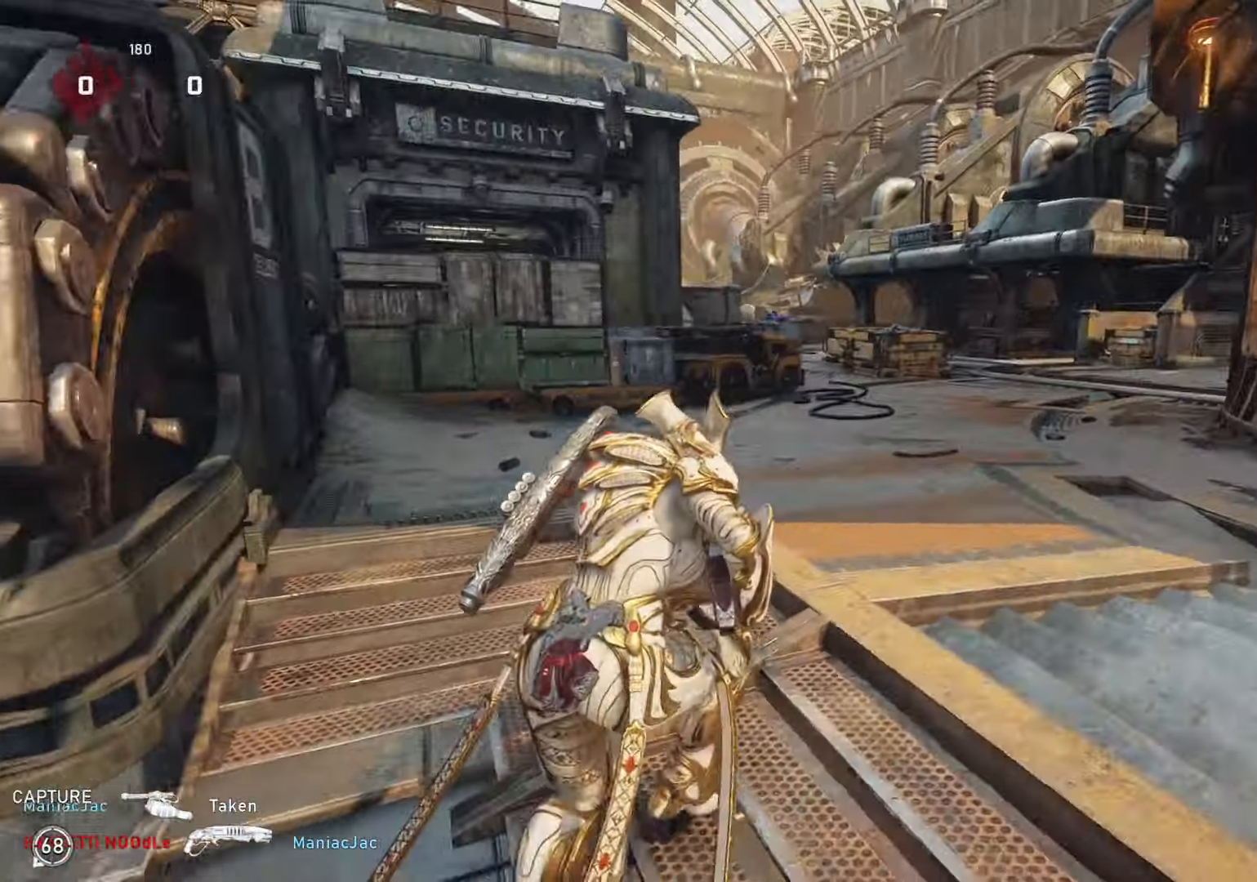
{"buttons": [], "left_stick": "center", "right_stick": "left", "events": [[100, "L1", "up"], [283, "left_stick", "center"], [433, "right_stick", "left"]]}